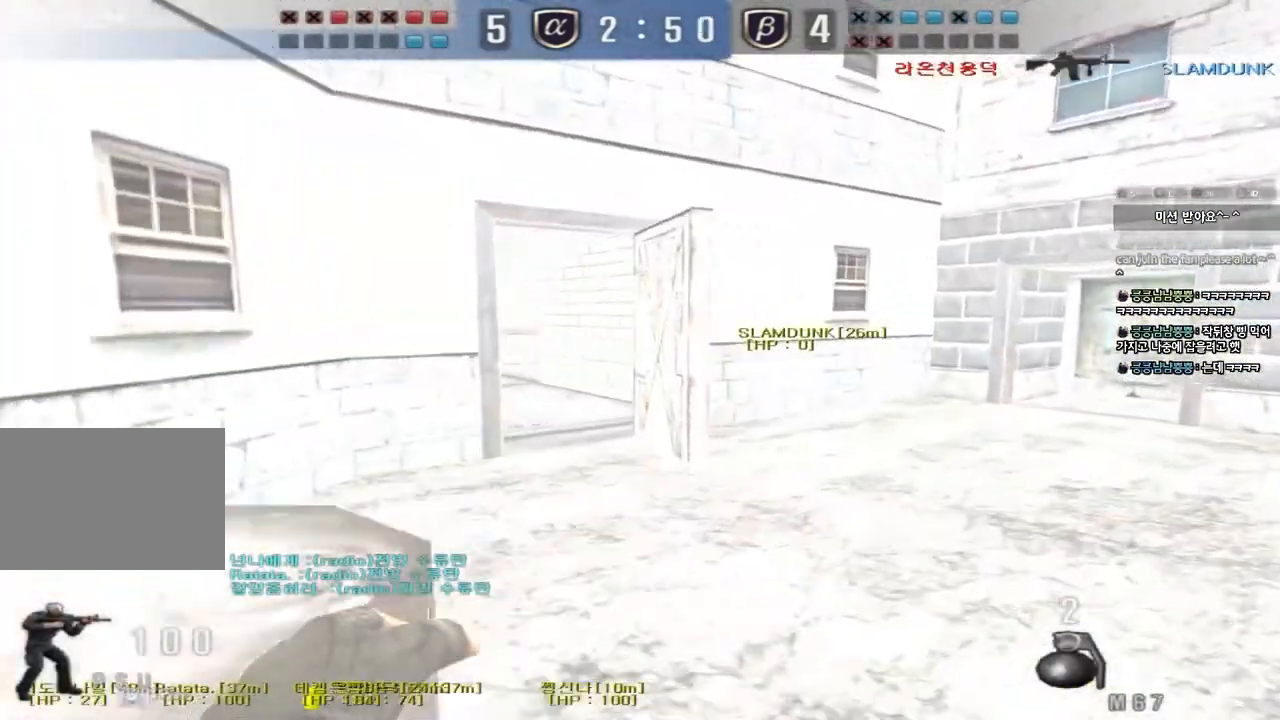
Gameplay with keyboard; each line is a JSON object with the keys held at the frame after it. "events" lists presses ("down") and releases ("up") of "a", "ctrl", "d", "e", "f", "q", "r", "s", "shift", "space", "tab" and "w" between this image and that frame as [ms after this image, input, new state], when the widget could be followed in between. No other keys are recorded. Mouse input is not recorded.
{"keys": ["a", "w"], "events": [[50, "a", "down"]]}
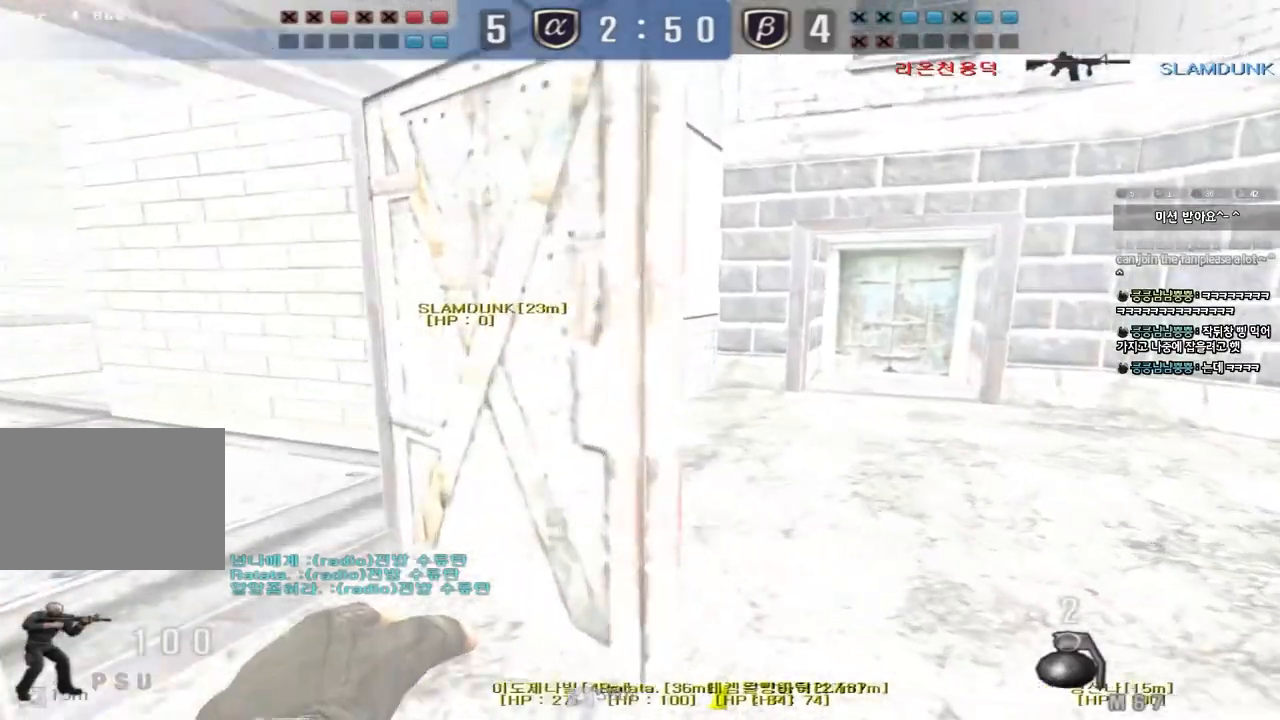
{"keys": ["a", "w"]}
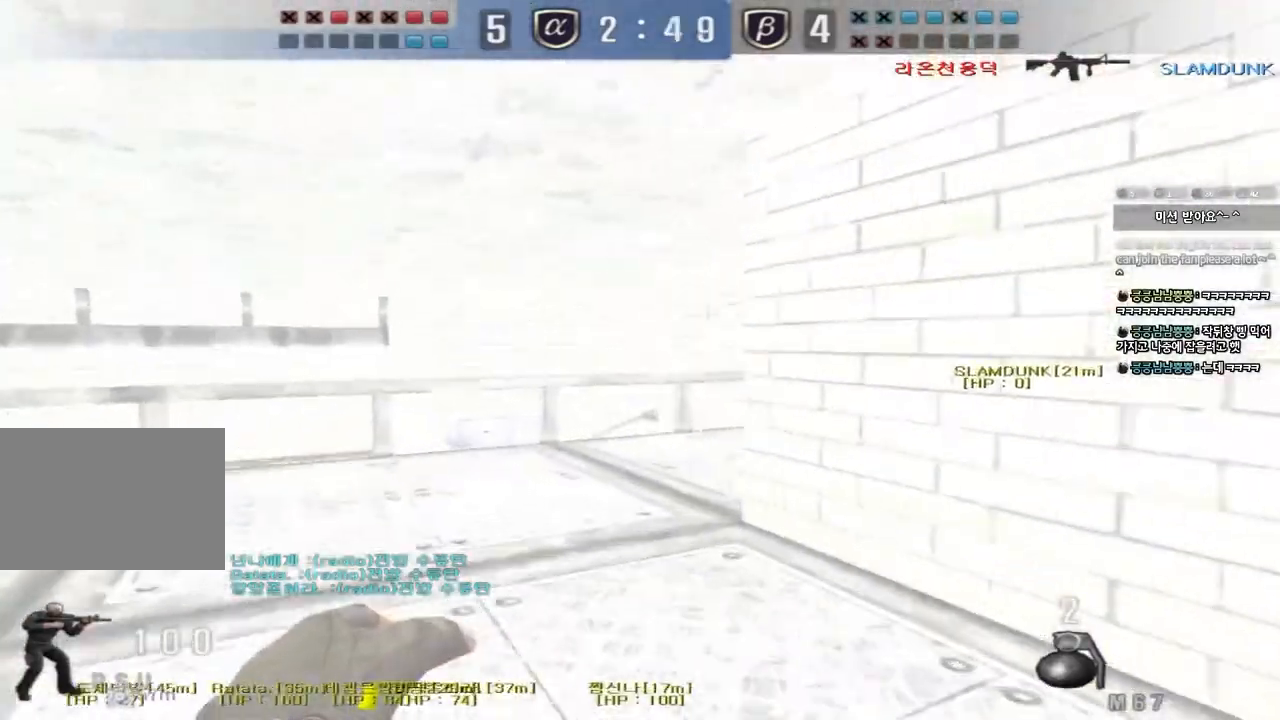
{"keys": ["a", "w"]}
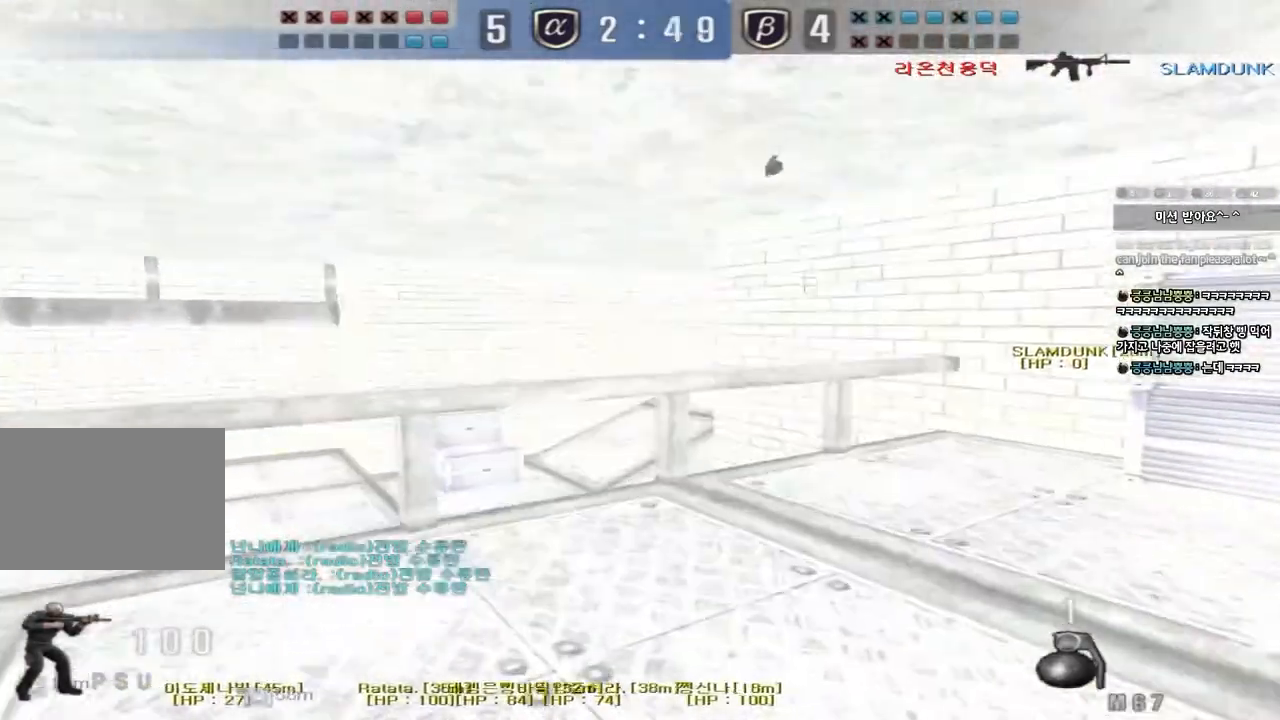
{"keys": ["a", "s"], "events": [[117, "w", "up"], [133, "a", "up"], [133, "shift", "down"], [150, "space", "down"], [200, "shift", "up"], [217, "a", "down"], [217, "s", "down"], [250, "space", "up"], [333, "shift", "down"], [467, "shift", "up"]]}
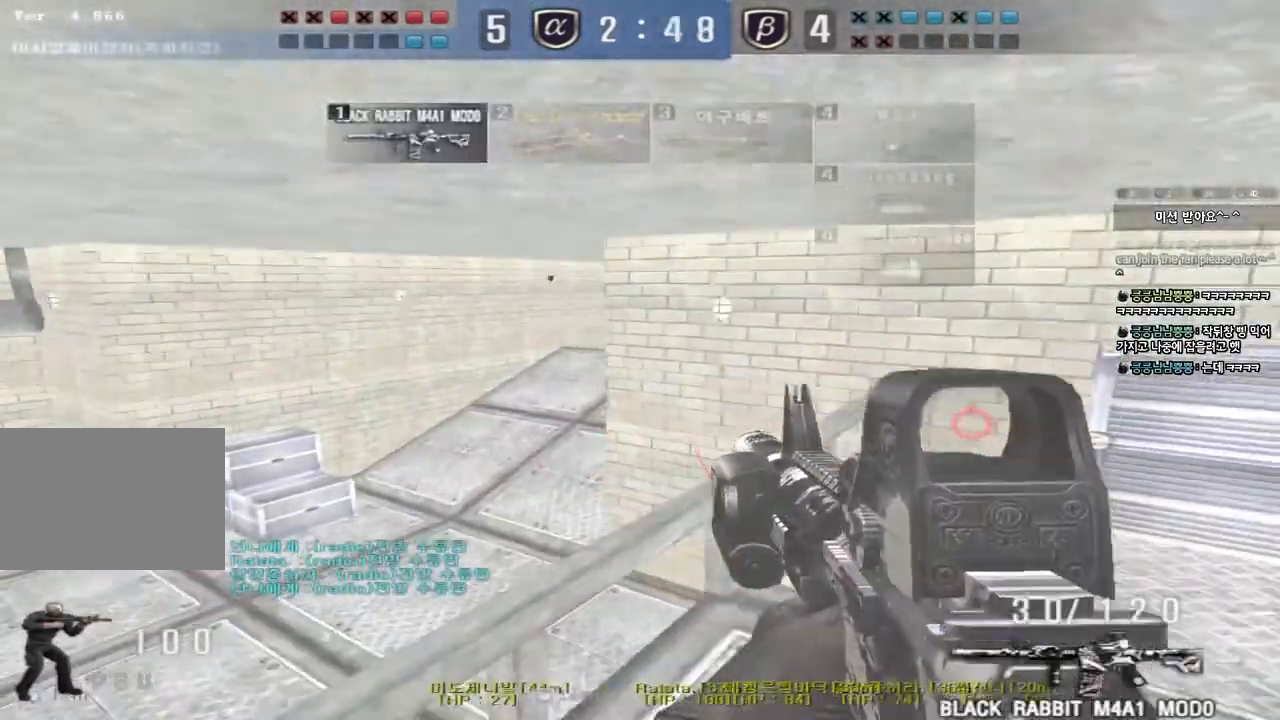
{"keys": [], "events": [[50, "shift", "down"], [167, "shift", "up"], [300, "s", "up"], [300, "shift", "down"], [333, "a", "up"], [350, "space", "down"], [417, "shift", "up"], [433, "space", "up"]]}
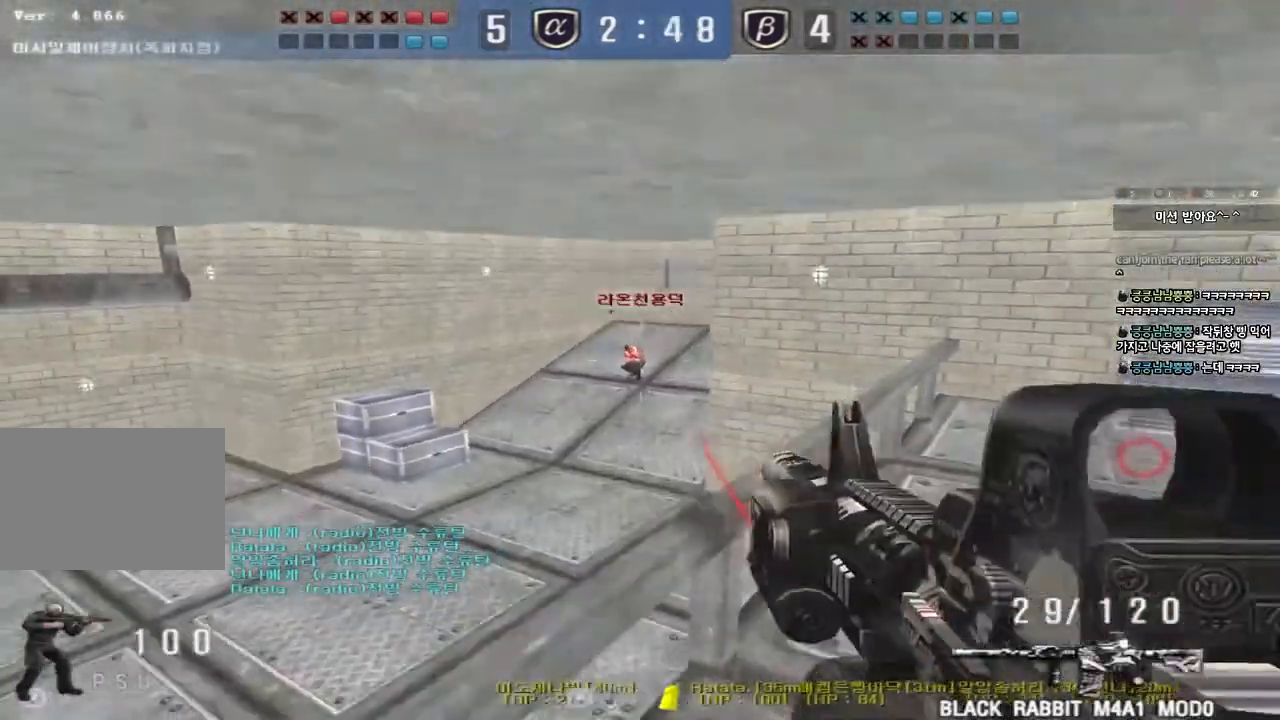
{"keys": ["d", "w"], "events": [[450, "d", "down"], [467, "w", "down"]]}
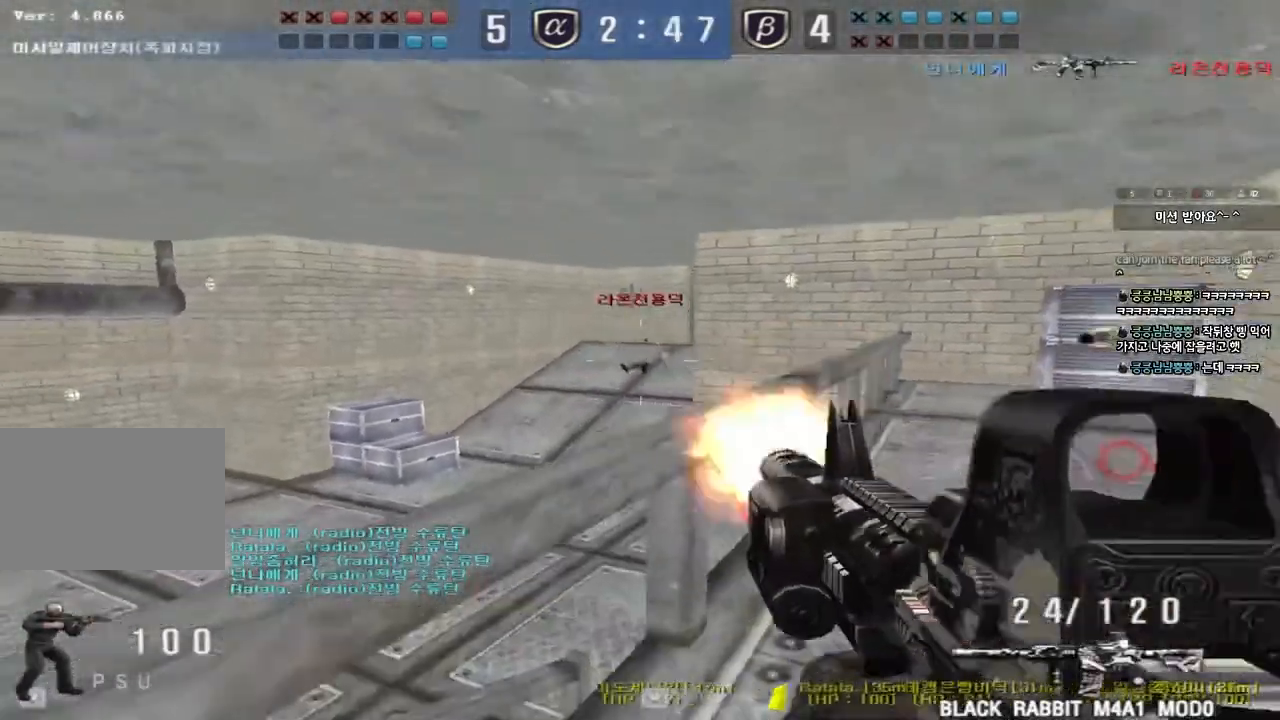
{"keys": ["tab"], "events": [[150, "shift", "down"], [183, "d", "up"], [183, "space", "down"], [183, "w", "up"], [317, "space", "up"], [333, "shift", "up"], [417, "tab", "down"]]}
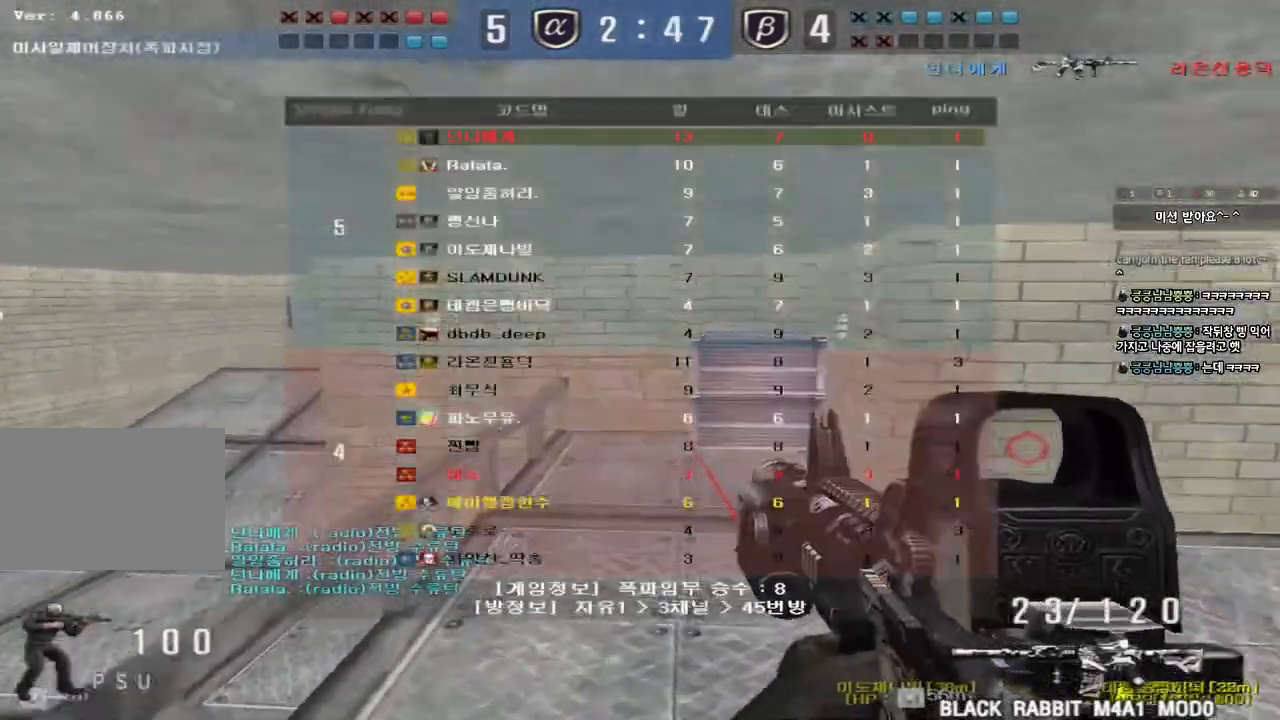
{"keys": ["d", "tab", "w"], "events": [[283, "w", "down"], [300, "d", "down"]]}
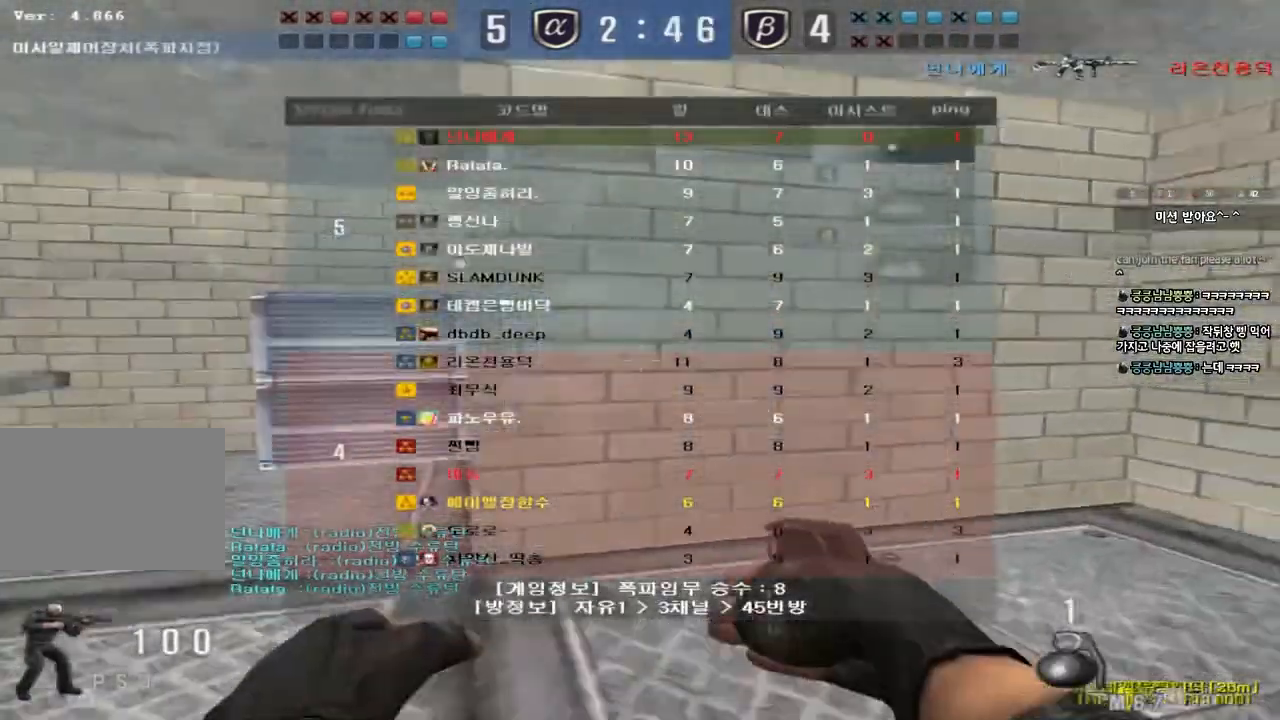
{"keys": ["a", "w"], "events": [[133, "tab", "up"], [150, "d", "up"], [217, "a", "down"]]}
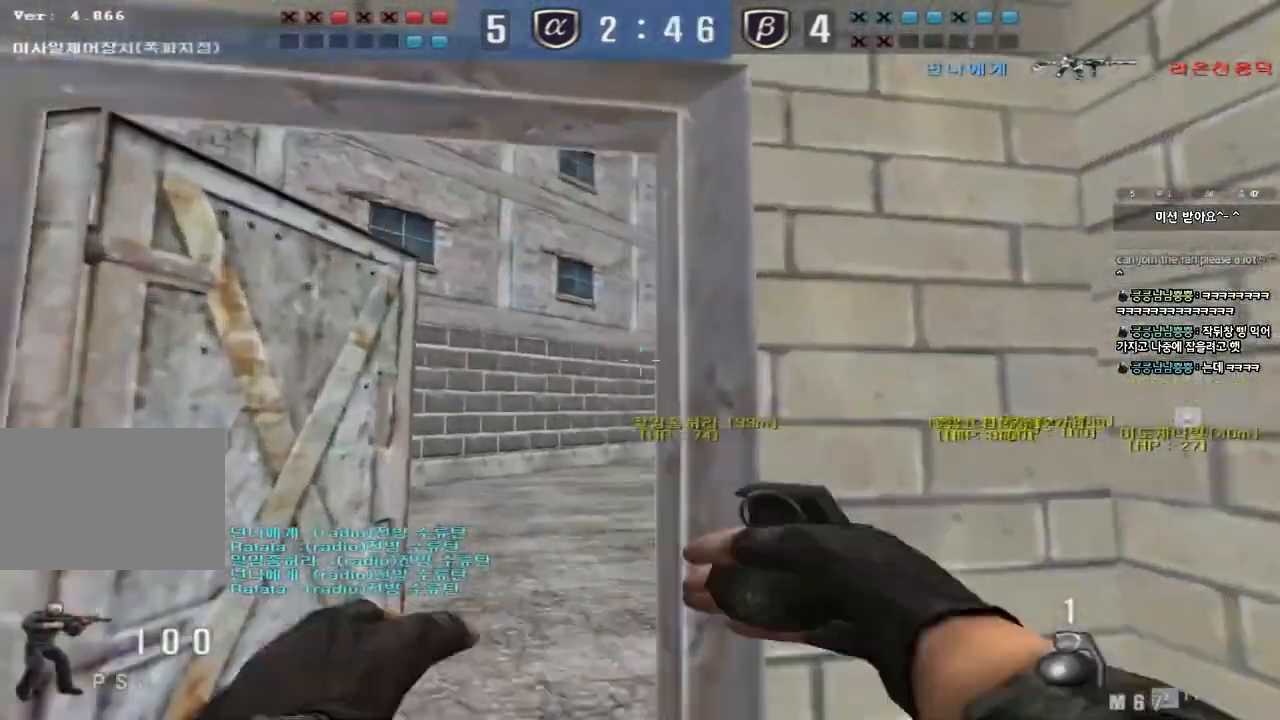
{"keys": ["d", "s"], "events": [[83, "a", "up"], [267, "d", "down"], [383, "w", "up"], [483, "s", "down"]]}
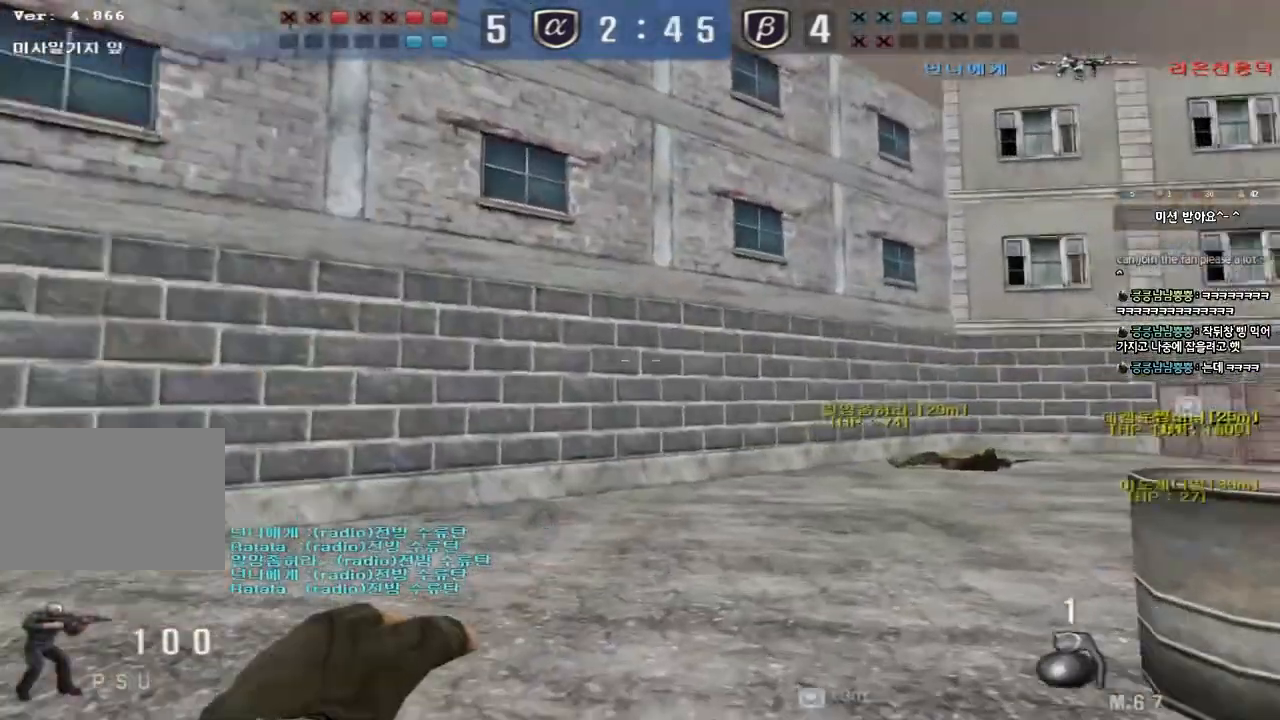
{"keys": ["a", "s"], "events": [[50, "d", "up"], [67, "a", "down"], [283, "s", "up"], [450, "s", "down"]]}
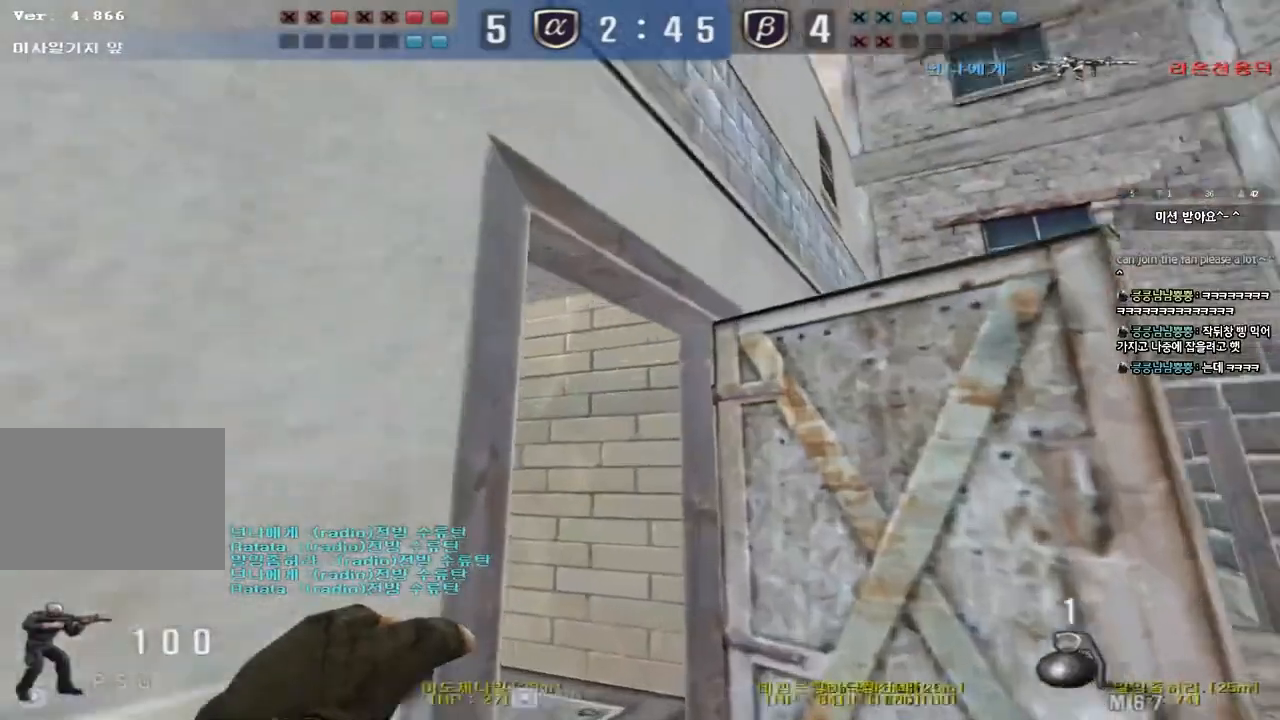
{"keys": ["s"], "events": [[17, "a", "up"], [17, "d", "down"], [350, "d", "up"]]}
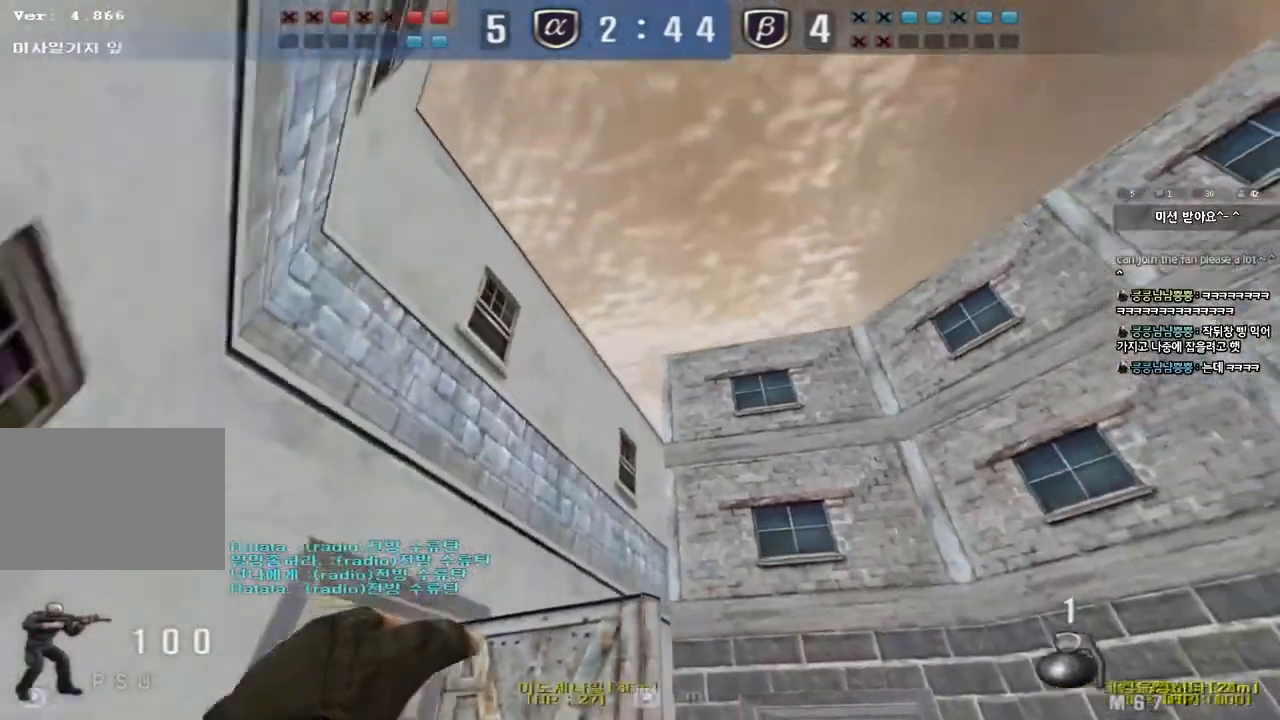
{"keys": ["s", "shift"], "events": [[50, "shift", "down"]]}
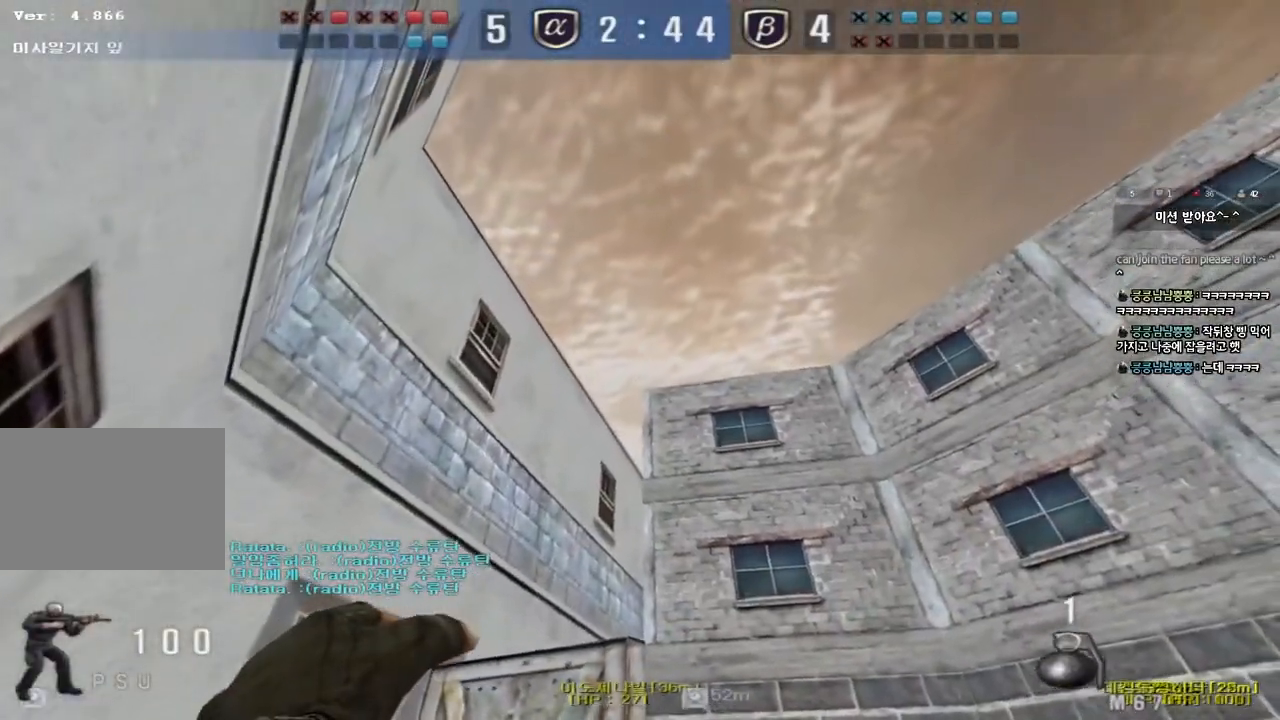
{"keys": ["s", "shift", "space"], "events": [[200, "space", "down"]]}
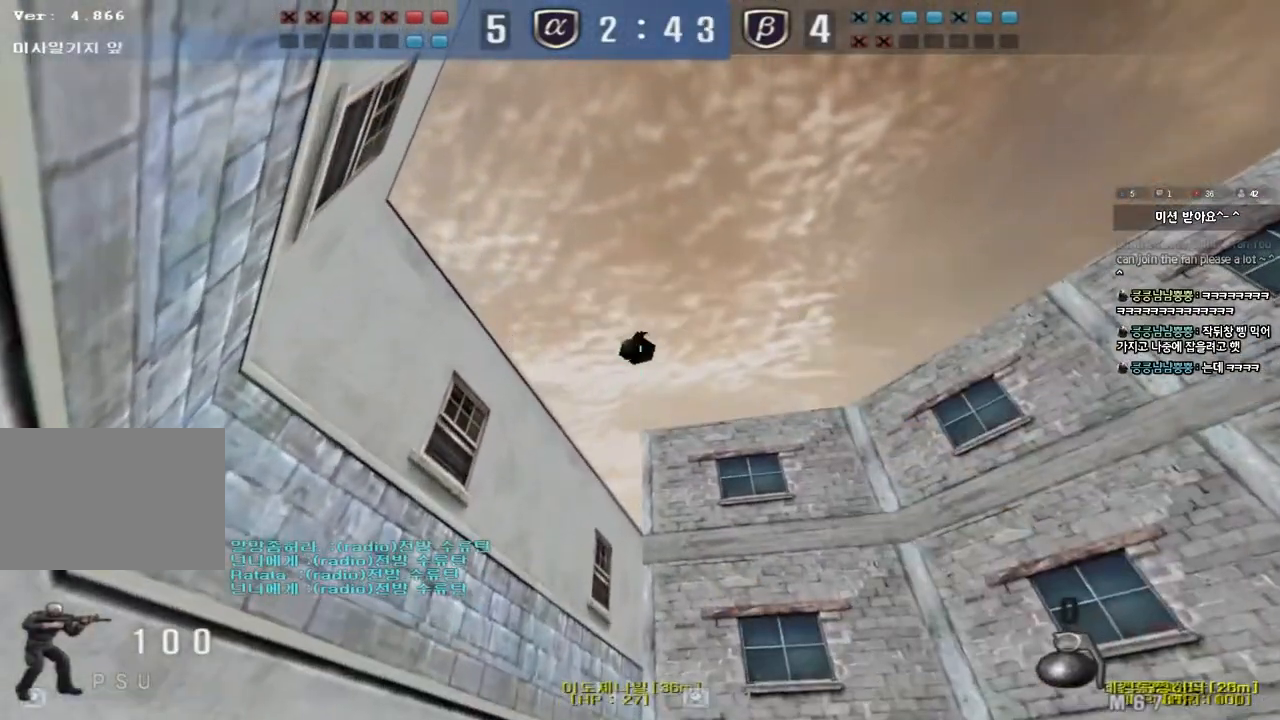
{"keys": ["a", "w"], "events": [[167, "s", "up"], [217, "space", "up"], [250, "shift", "up"], [300, "w", "down"], [317, "a", "down"]]}
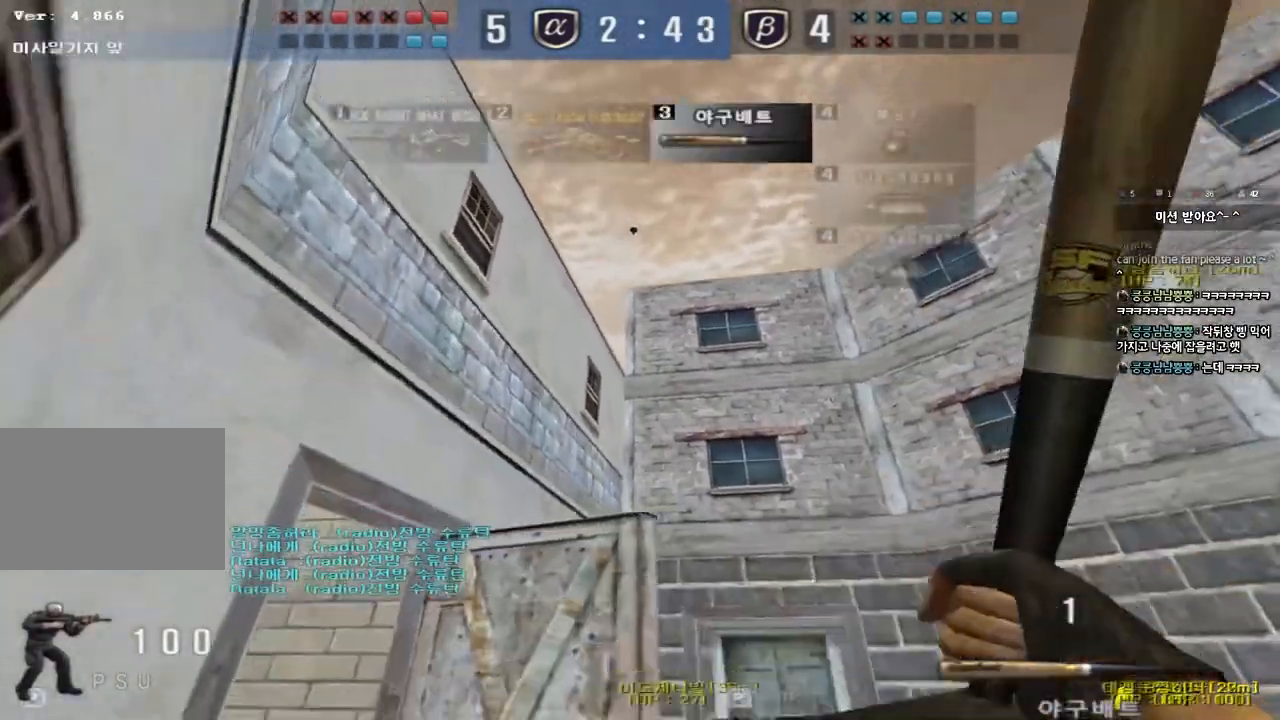
{"keys": ["a", "w"], "events": [[33, "shift", "down"], [183, "shift", "up"]]}
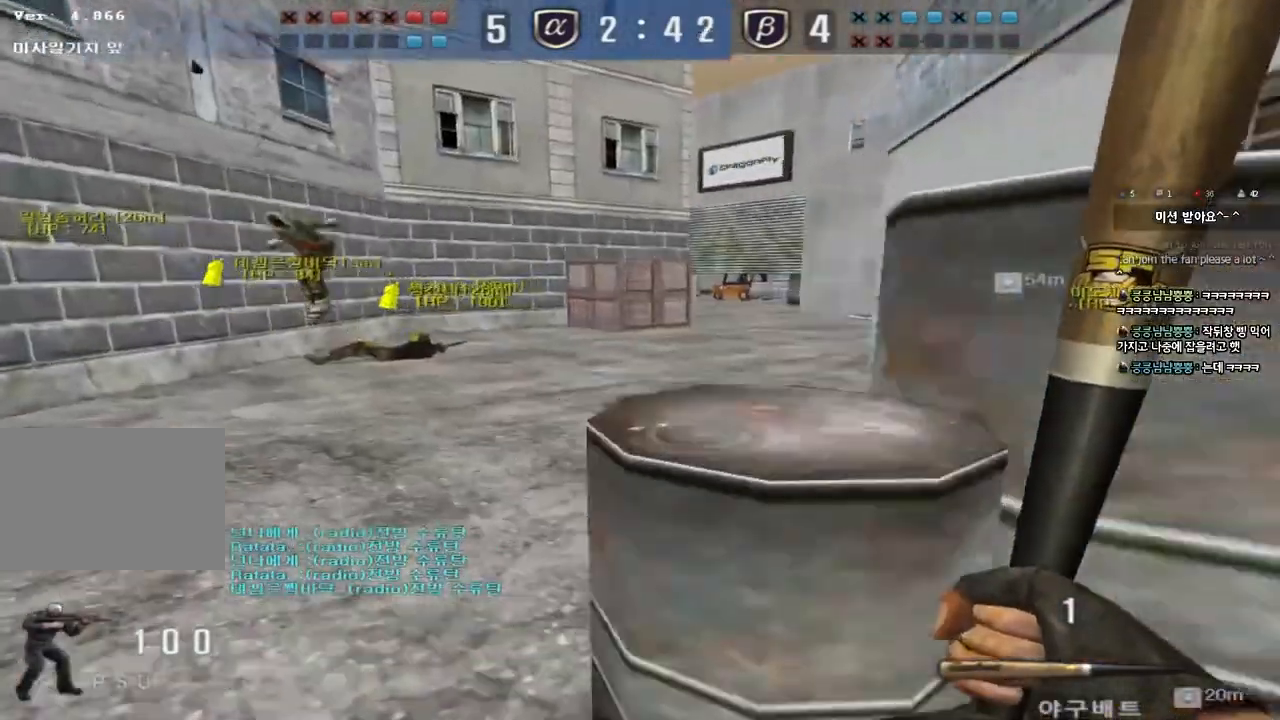
{"keys": ["ctrl"], "events": [[133, "a", "up"], [183, "d", "down"], [433, "ctrl", "down"], [433, "d", "up"], [433, "w", "up"]]}
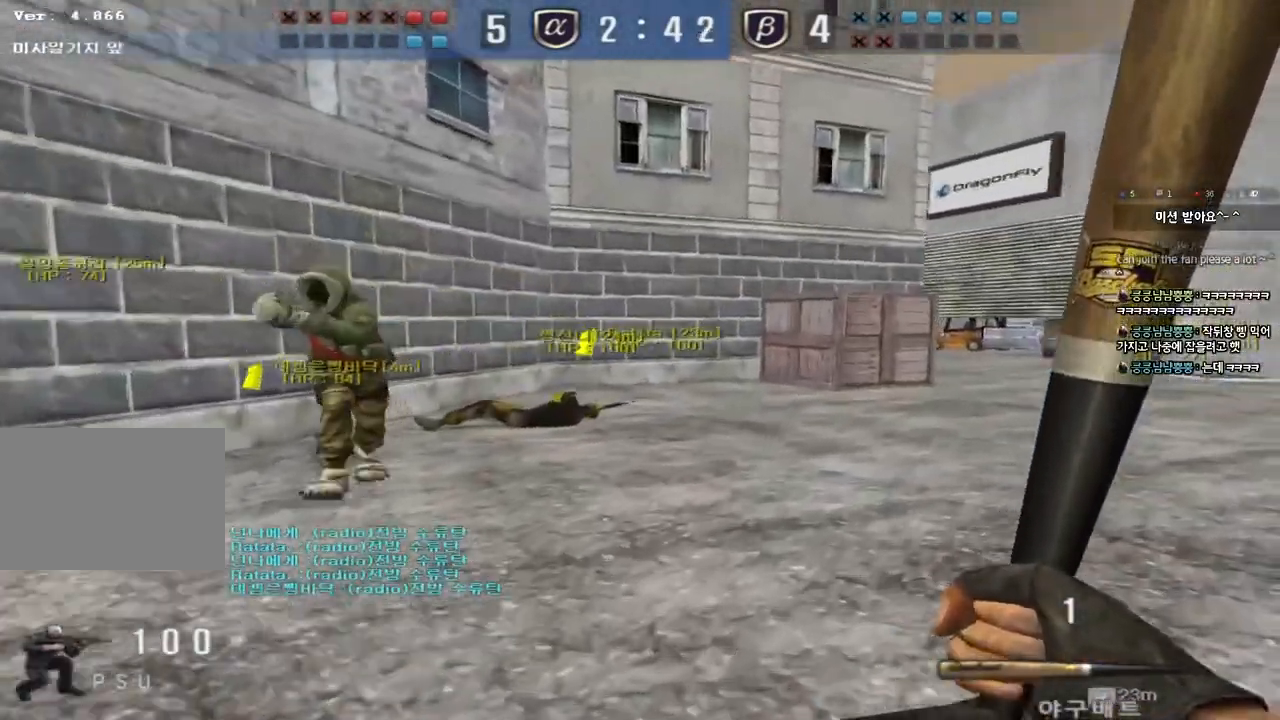
{"keys": ["d", "w"], "events": [[33, "ctrl", "up"], [33, "d", "down"], [33, "w", "down"], [267, "ctrl", "down"], [267, "d", "up"], [300, "w", "up"], [350, "ctrl", "up"], [367, "d", "down"], [367, "w", "down"]]}
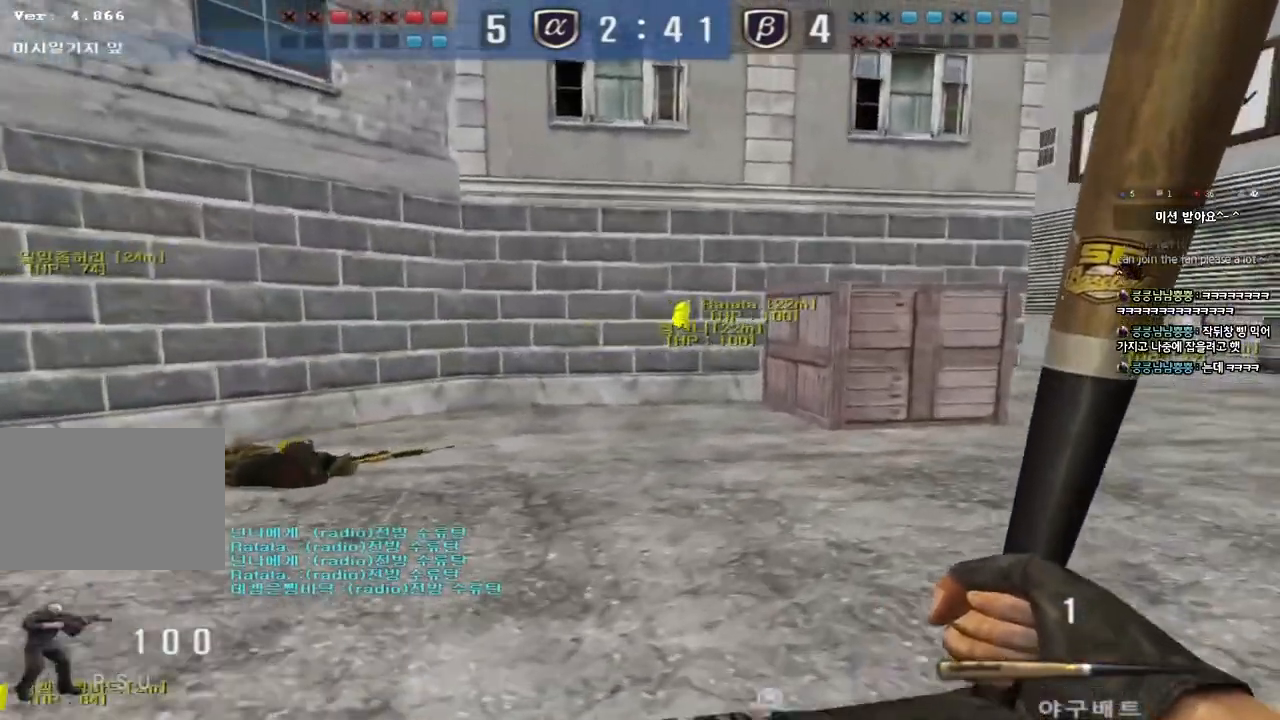
{"keys": ["ctrl", "space"], "events": [[133, "d", "up"], [150, "ctrl", "down"], [150, "w", "up"], [217, "ctrl", "up"], [233, "d", "down"], [233, "w", "down"], [400, "ctrl", "down"], [417, "d", "up"], [433, "w", "up"], [450, "space", "down"]]}
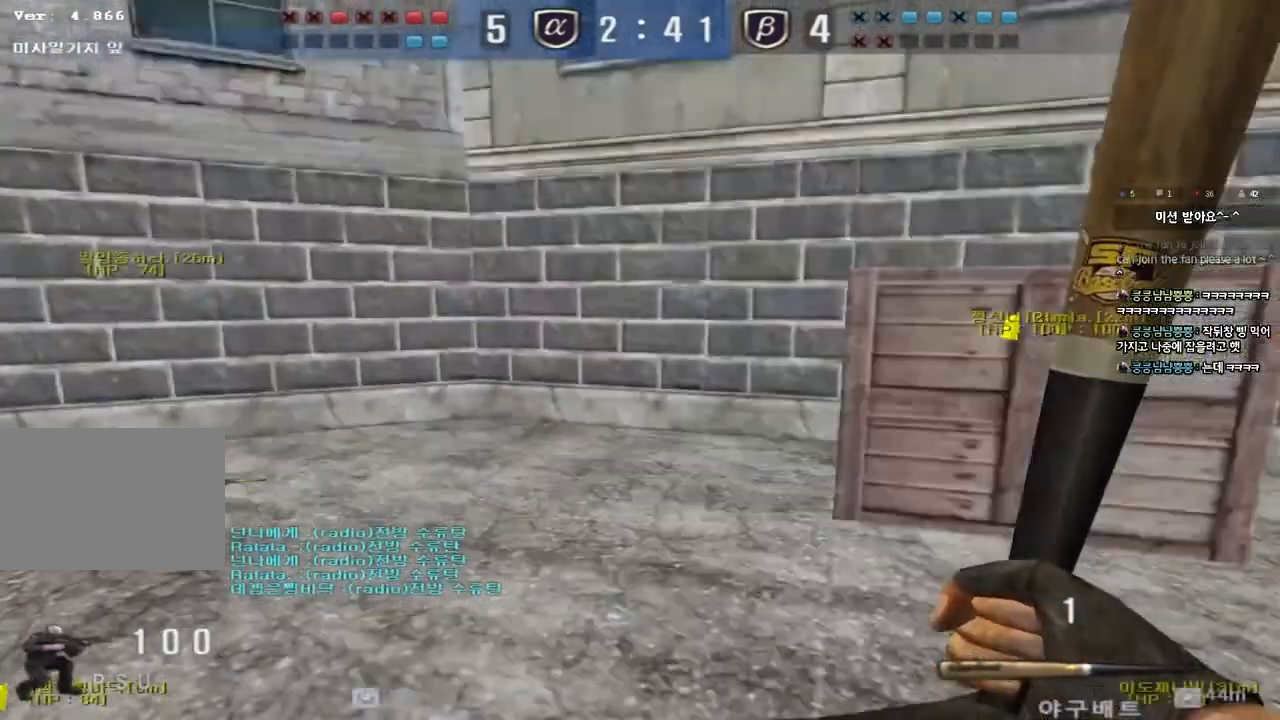
{"keys": ["d", "w"], "events": [[100, "space", "up"], [467, "ctrl", "up"], [483, "w", "down"], [500, "d", "down"]]}
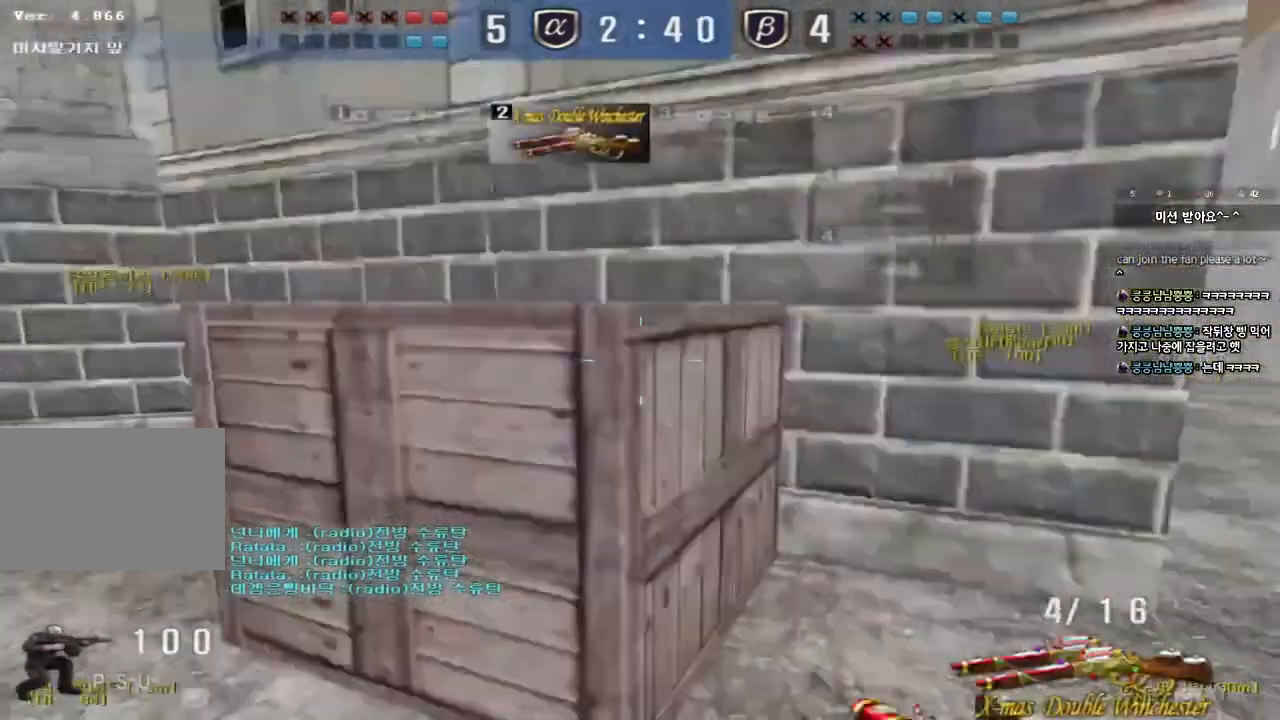
{"keys": ["d", "w"], "events": [[233, "ctrl", "down"], [233, "d", "up"], [250, "w", "up"], [317, "ctrl", "up"], [317, "d", "down"], [333, "w", "down"]]}
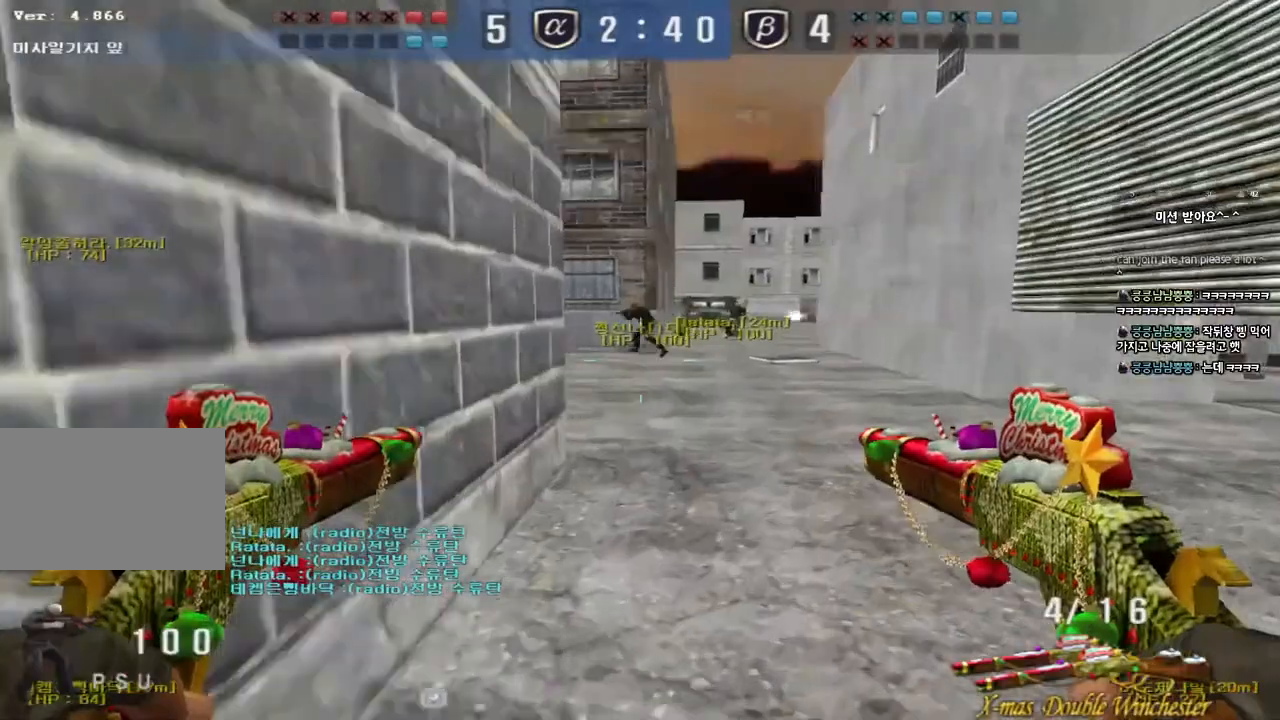
{"keys": ["ctrl"], "events": [[67, "d", "up"], [67, "w", "up"], [83, "ctrl", "down"], [133, "ctrl", "up"], [167, "w", "down"], [183, "a", "down"], [433, "ctrl", "down"], [433, "w", "up"], [467, "a", "up"]]}
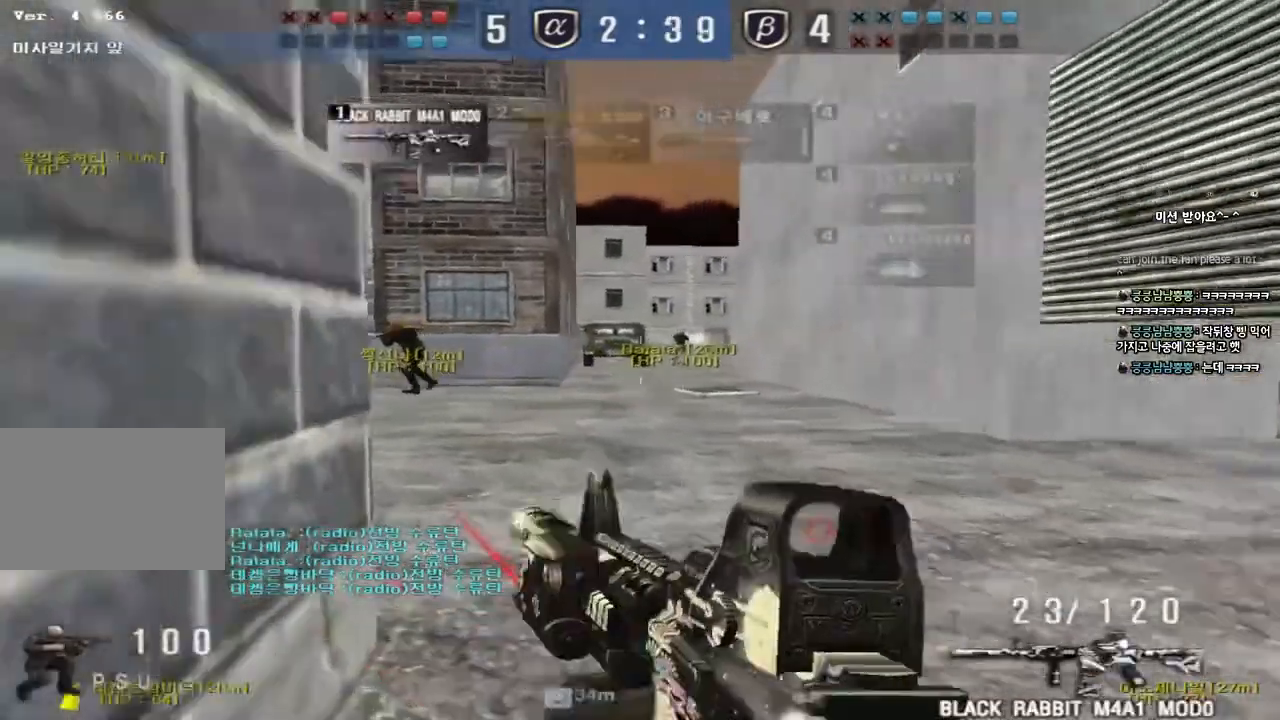
{"keys": ["d", "w"], "events": [[33, "ctrl", "up"], [33, "w", "down"], [50, "d", "down"], [333, "ctrl", "down"], [350, "d", "up"], [367, "w", "up"], [433, "ctrl", "up"], [450, "d", "down"], [450, "w", "down"]]}
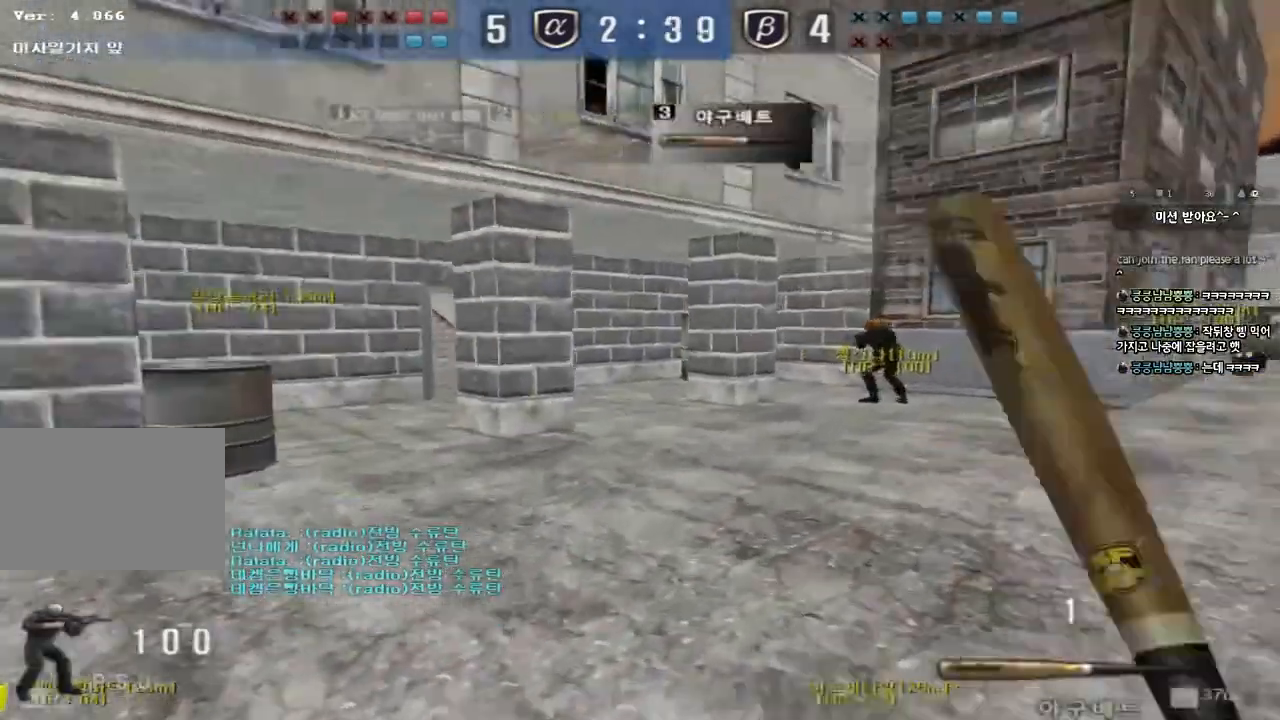
{"keys": ["w"], "events": [[233, "d", "up"], [233, "w", "up"], [250, "ctrl", "down"], [300, "ctrl", "up"], [333, "d", "down"], [333, "w", "down"], [367, "d", "up"], [433, "a", "down"], [500, "a", "up"]]}
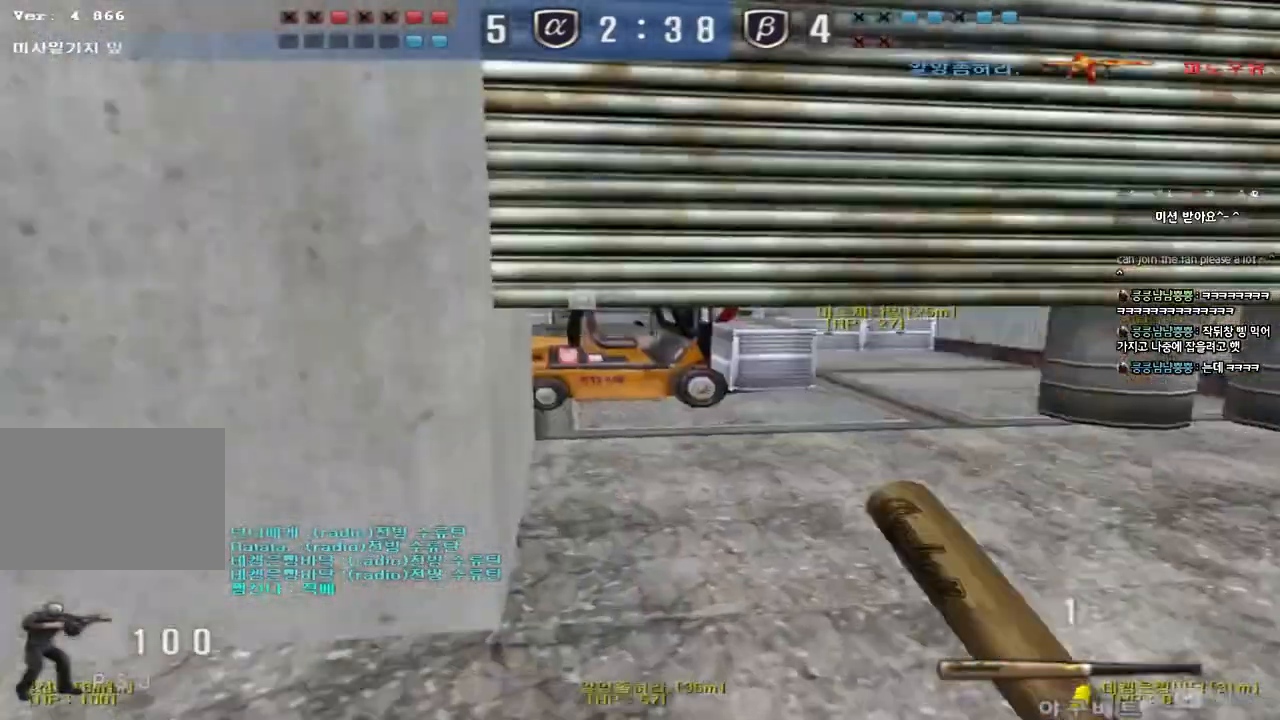
{"keys": ["ctrl", "d", "w"], "events": [[33, "d", "down"], [233, "ctrl", "down"], [250, "d", "up"], [267, "w", "up"], [333, "d", "down"], [333, "w", "down"]]}
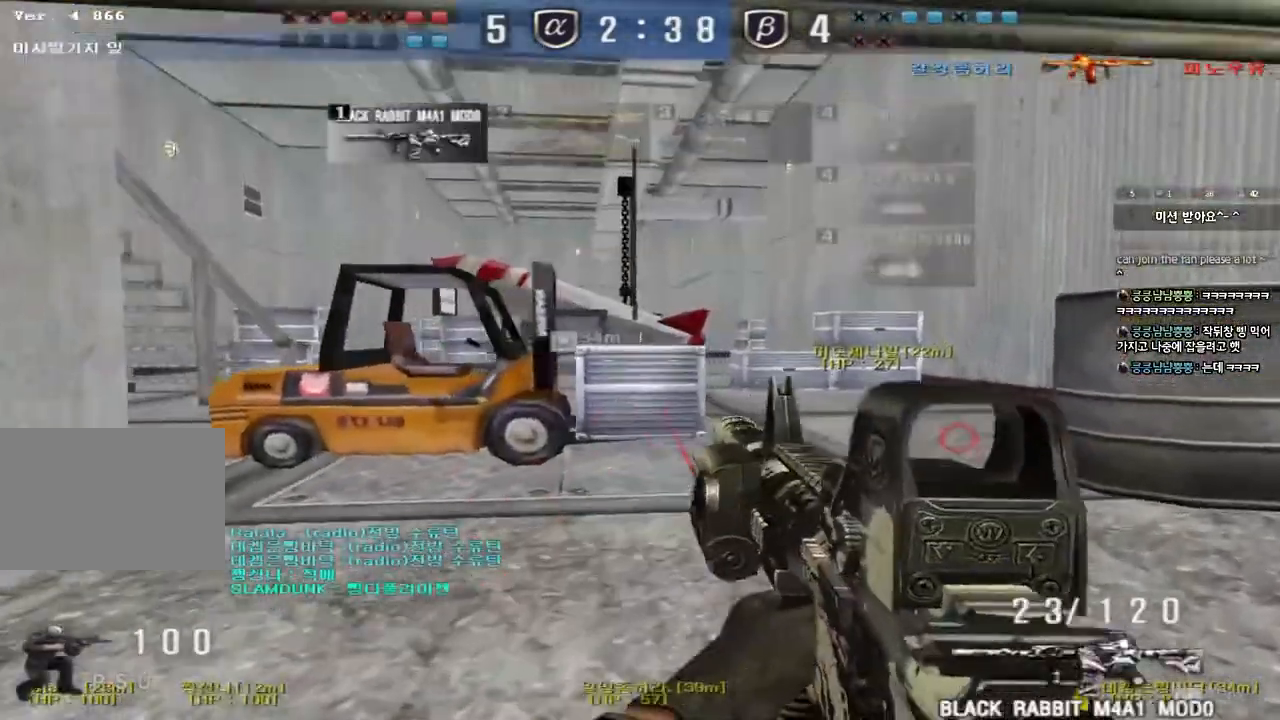
{"keys": ["a", "w"], "events": [[33, "d", "up"], [33, "w", "up"], [217, "a", "down"], [250, "w", "down"], [483, "ctrl", "up"]]}
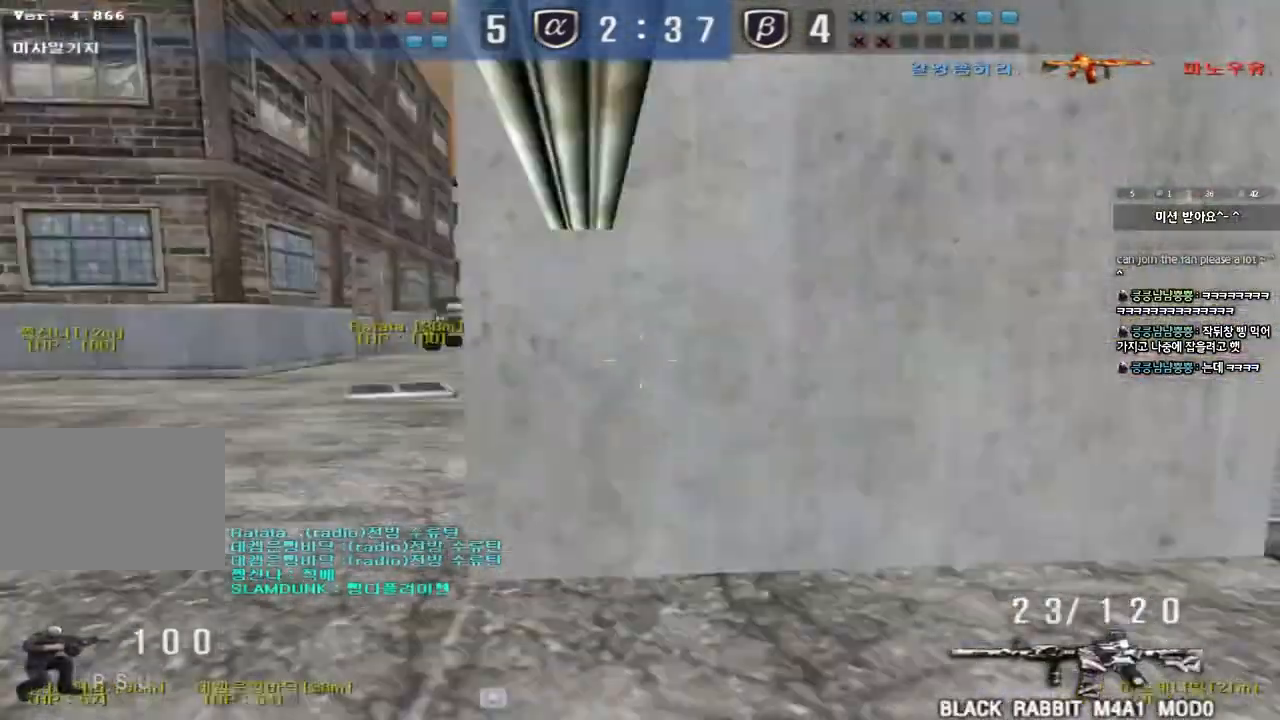
{"keys": ["w"], "events": [[367, "ctrl", "down"], [367, "w", "up"], [400, "a", "up"], [467, "ctrl", "up"], [483, "w", "down"]]}
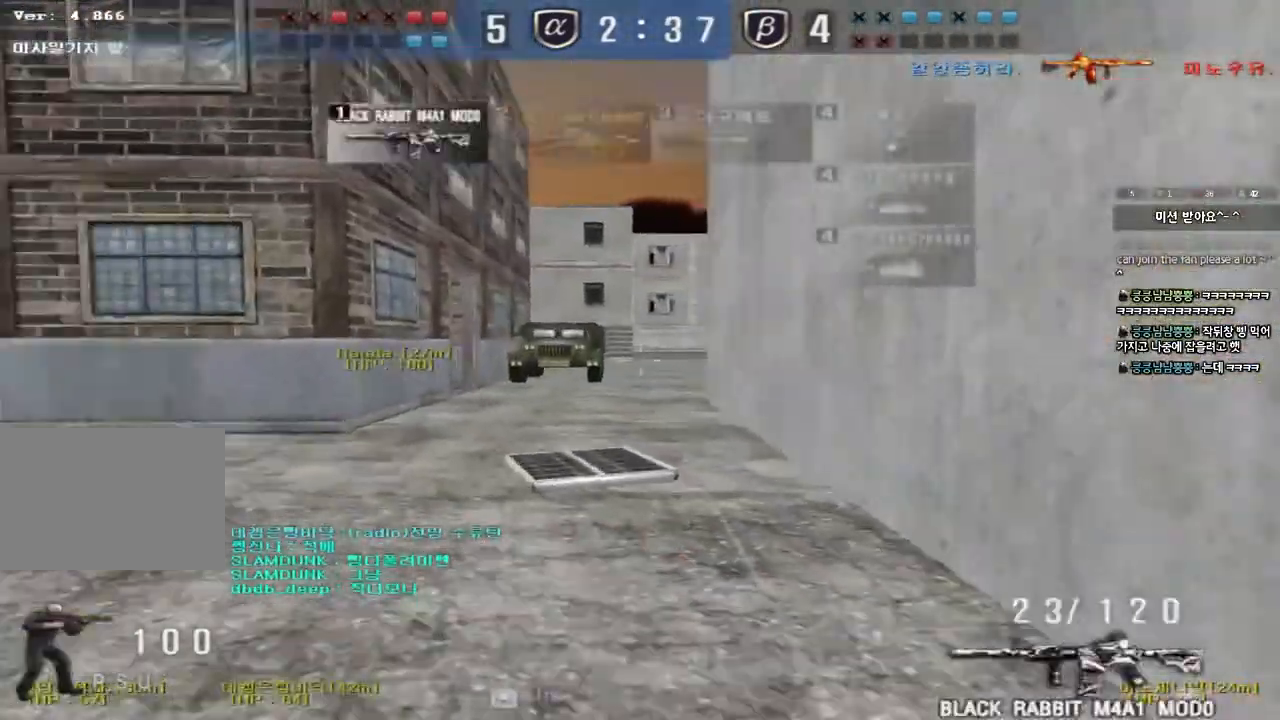
{"keys": ["d", "w"], "events": [[17, "a", "down"], [217, "w", "up"], [233, "ctrl", "down"], [283, "w", "down"], [333, "ctrl", "up"], [433, "a", "up"], [467, "d", "down"]]}
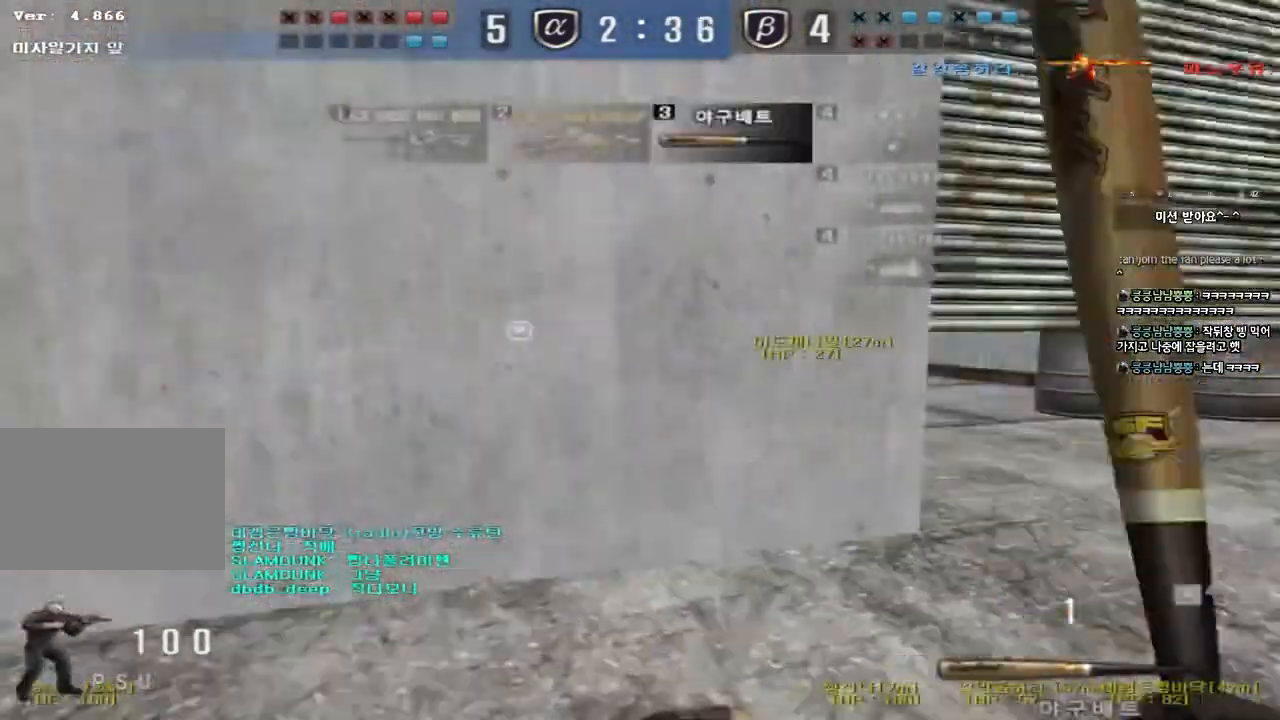
{"keys": ["d", "tab", "w"], "events": [[133, "tab", "down"]]}
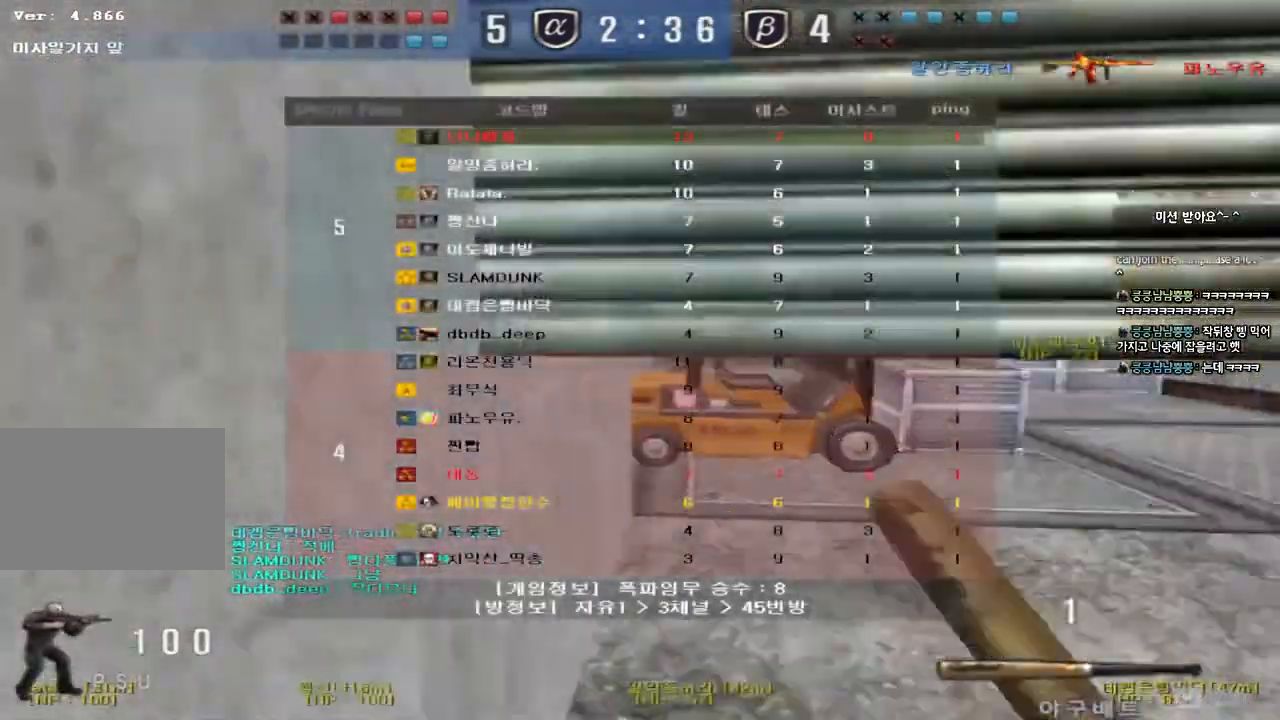
{"keys": ["ctrl", "d", "w"], "events": [[83, "ctrl", "down"], [83, "d", "up"], [83, "w", "up"], [133, "tab", "up"], [167, "d", "down"], [183, "w", "down"]]}